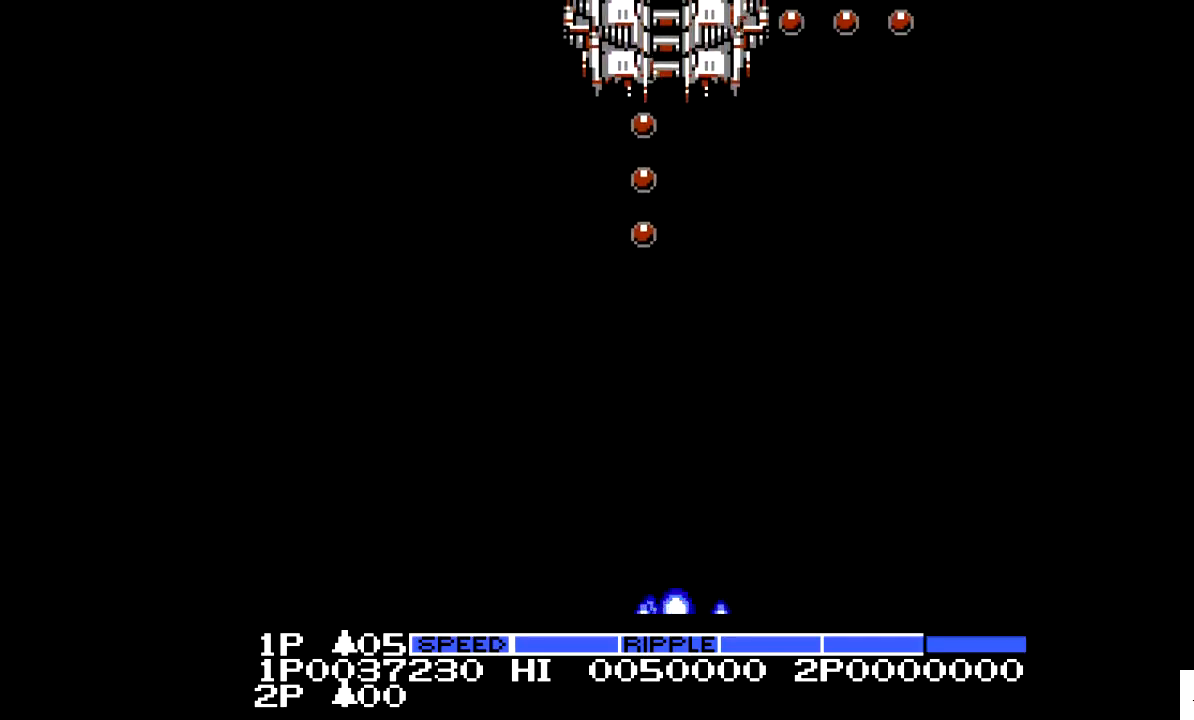
Gameplay with a controller; each line is a JSON object with the inputs held at the frame after it. "events" lists button and stick changes between this image and that frame as [ms after this image, input, new state], when the widget could be followed in between. Not read: A B CIRCLE CROSS L2 L3 R2 R3.
{"buttons": [], "events": []}
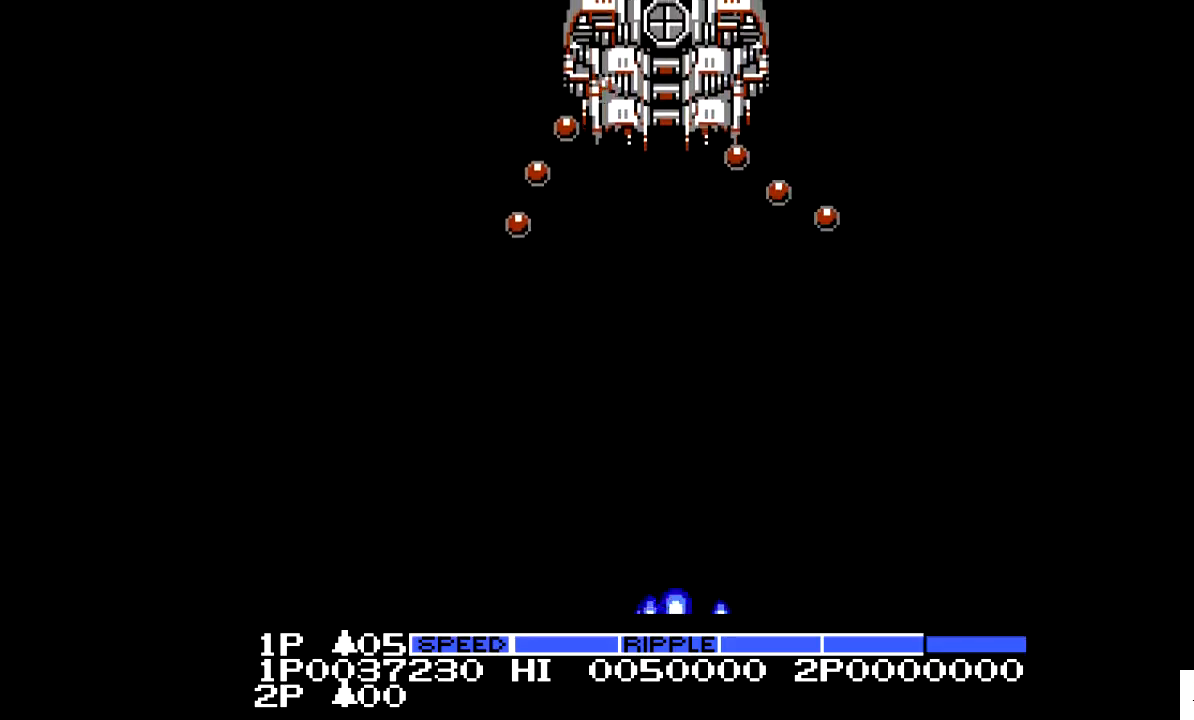
{"buttons": [], "events": []}
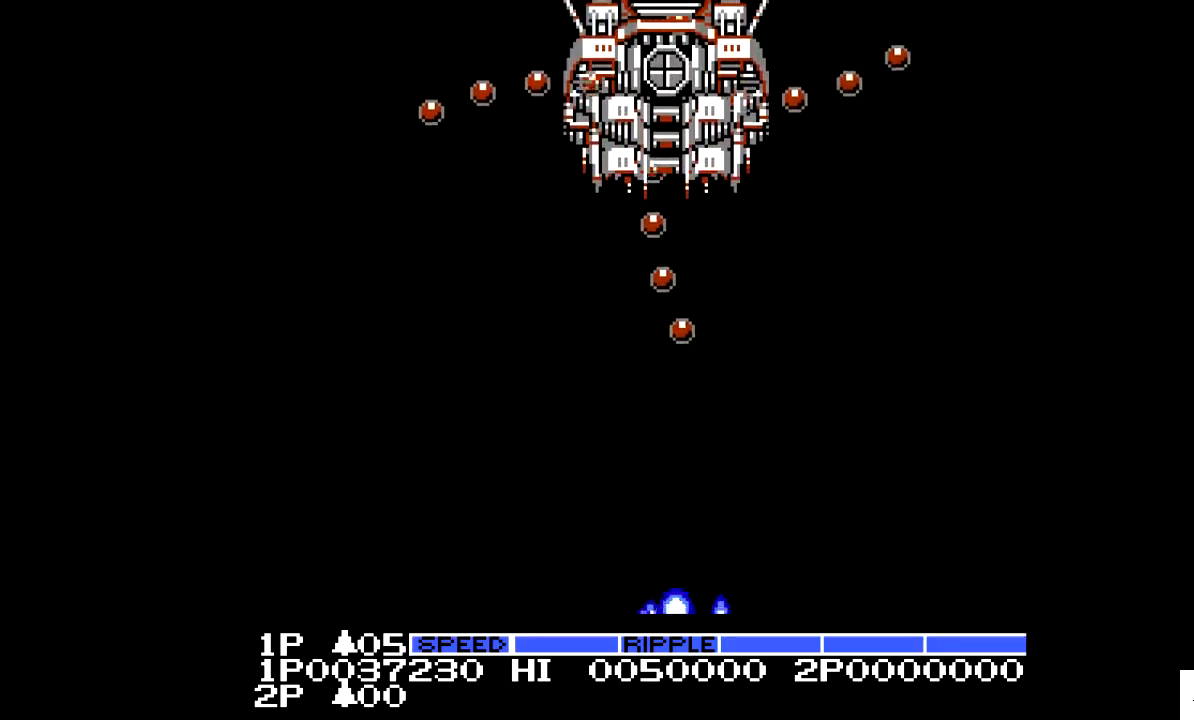
{"buttons": [], "events": []}
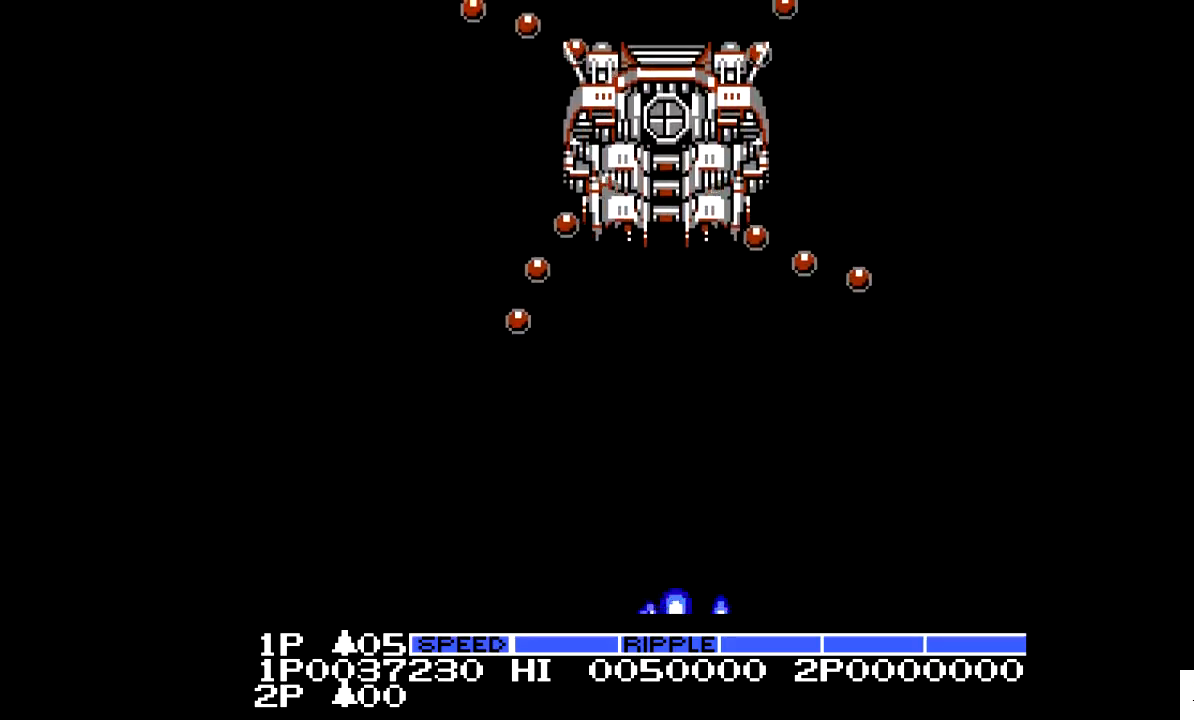
{"buttons": [], "events": []}
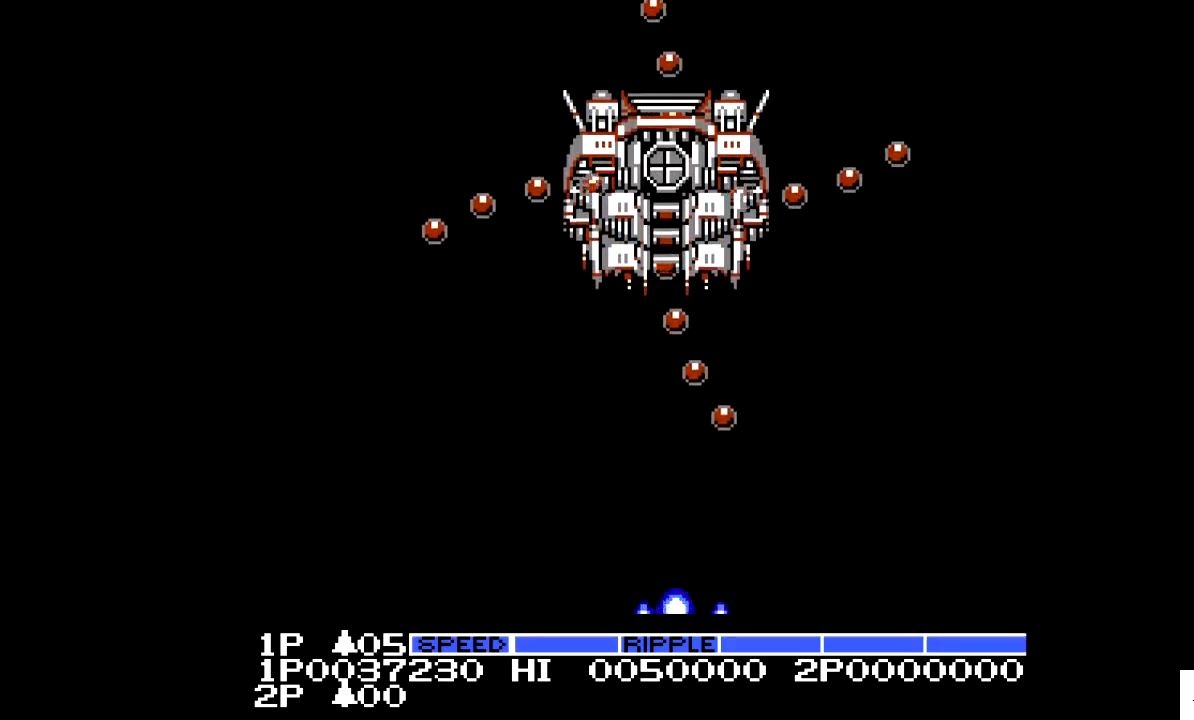
{"buttons": [], "events": []}
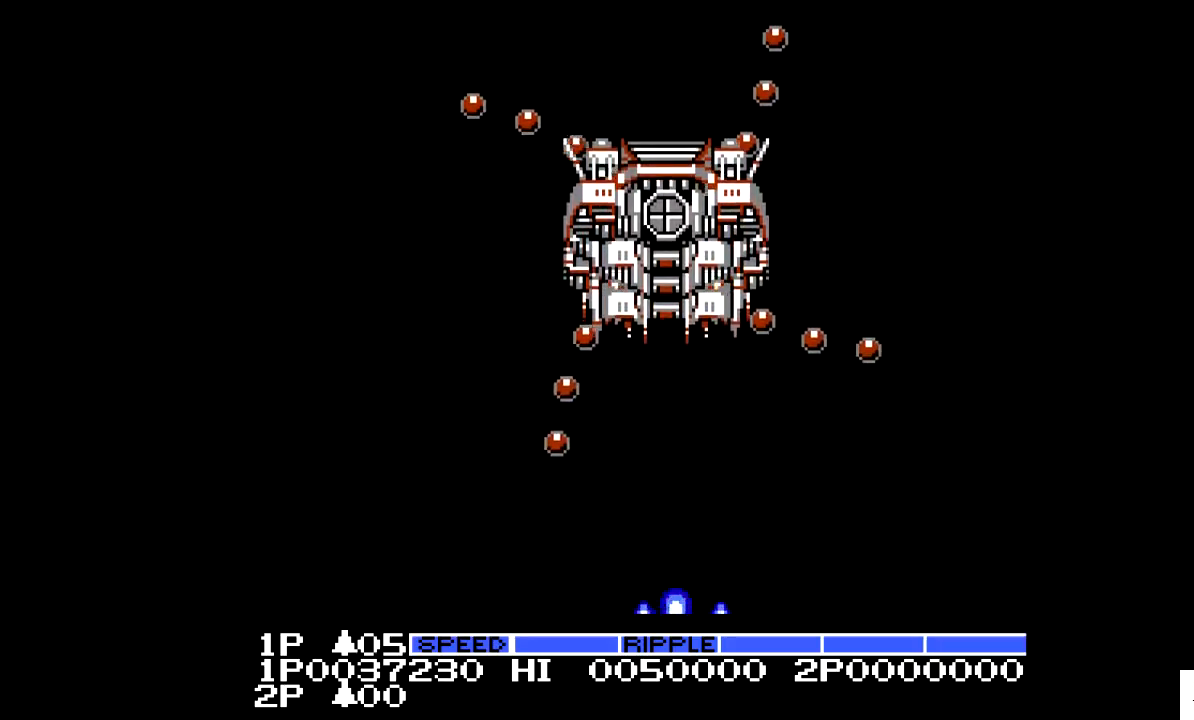
{"buttons": ["DPAD_RIGHT"], "events": [[467, "DPAD_RIGHT", "down"]]}
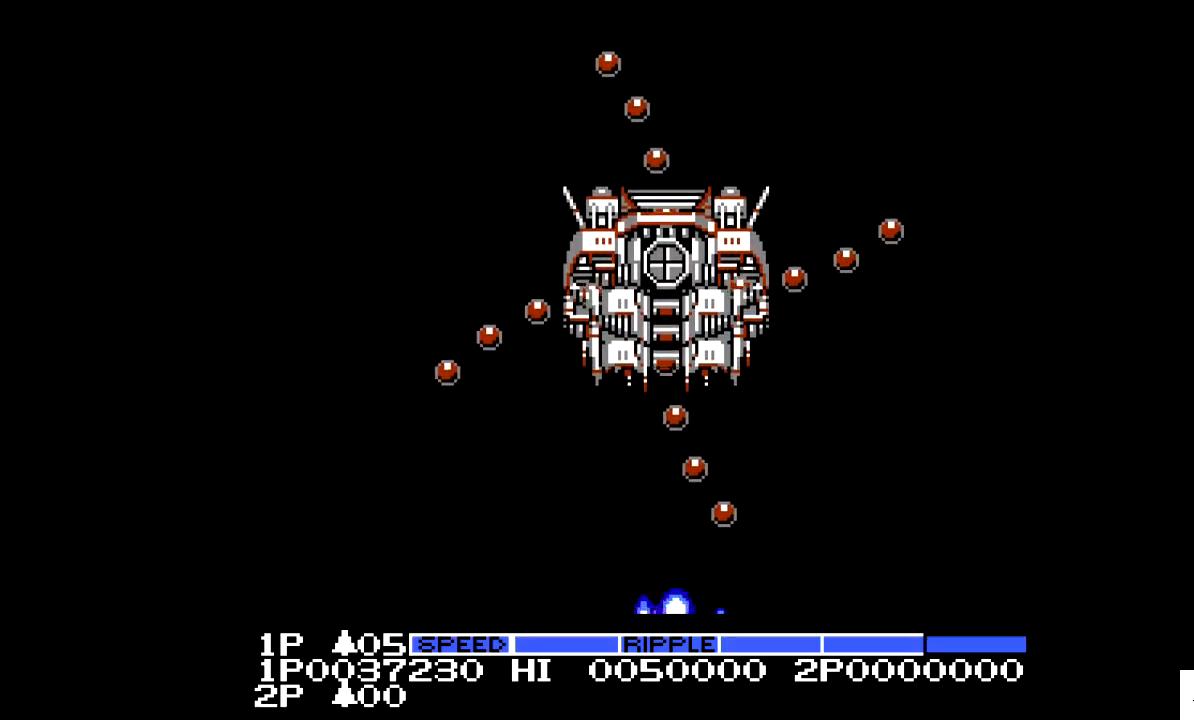
{"buttons": ["DPAD_LEFT"], "events": [[167, "DPAD_RIGHT", "up"], [317, "DPAD_LEFT", "down"]]}
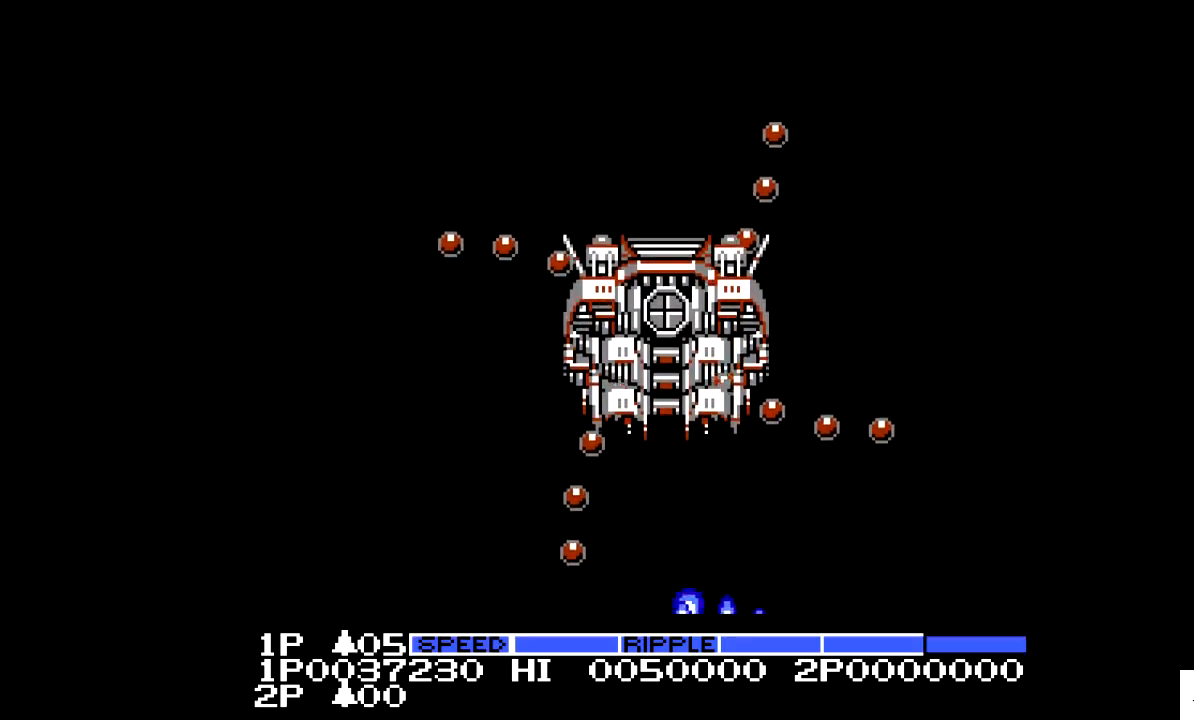
{"buttons": ["DPAD_LEFT"], "events": []}
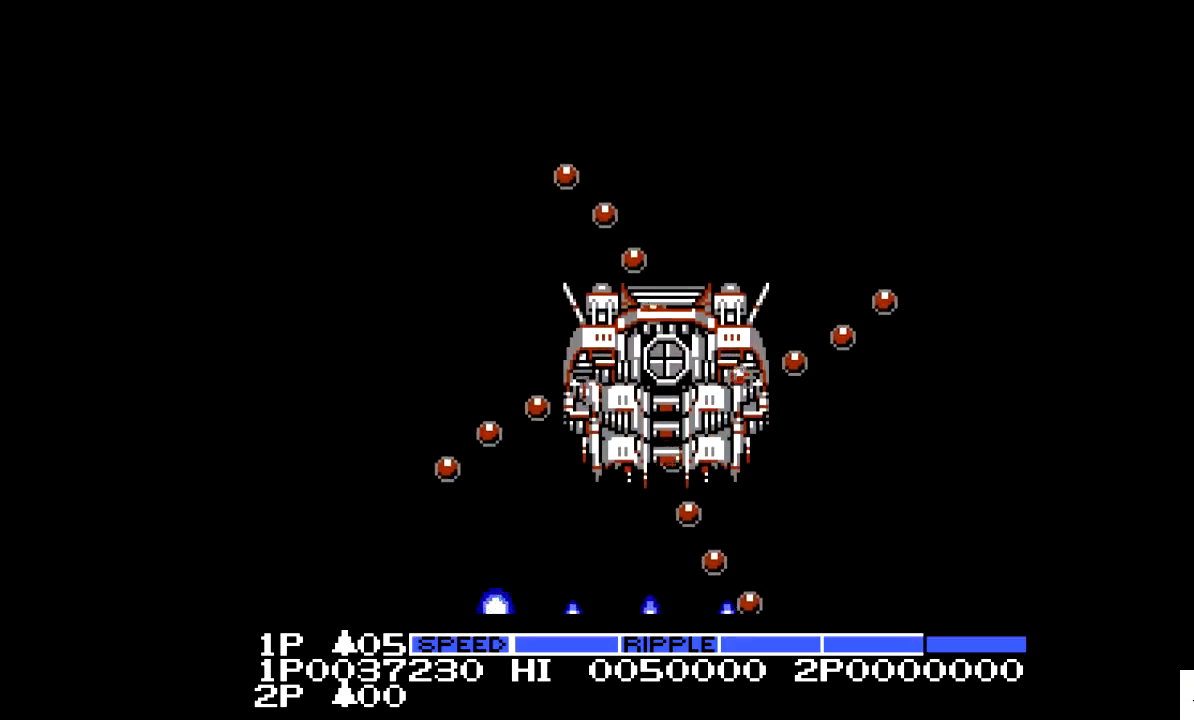
{"buttons": ["DPAD_UP"], "events": [[117, "DPAD_UP", "down"], [167, "DPAD_LEFT", "up"]]}
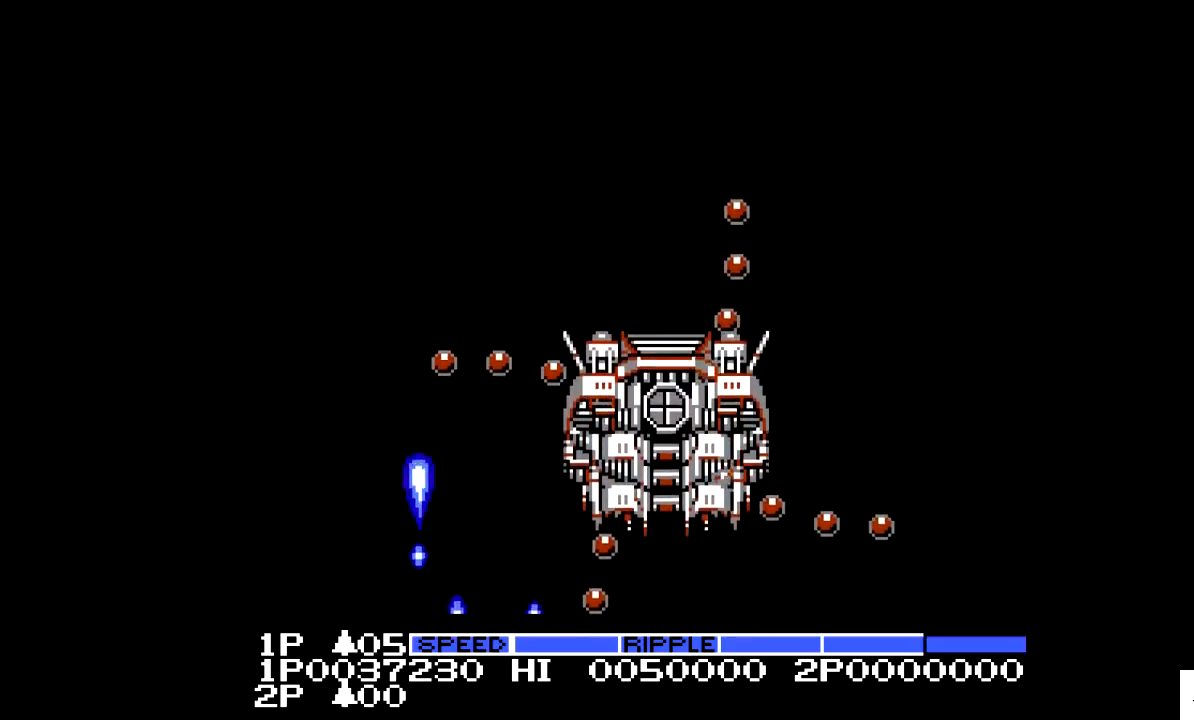
{"buttons": ["DPAD_UP"], "events": [[17, "DPAD_LEFT", "down"], [67, "DPAD_UP", "up"], [117, "DPAD_UP", "down"], [217, "DPAD_LEFT", "up"]]}
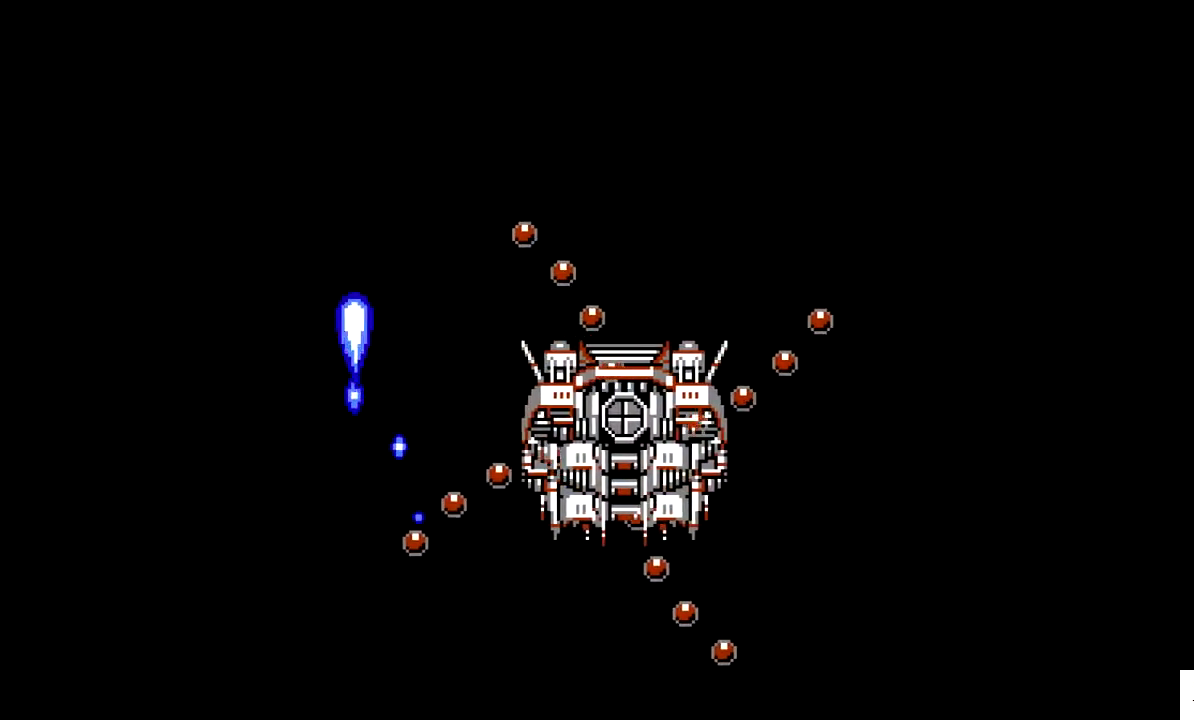
{"buttons": ["DPAD_UP"], "events": []}
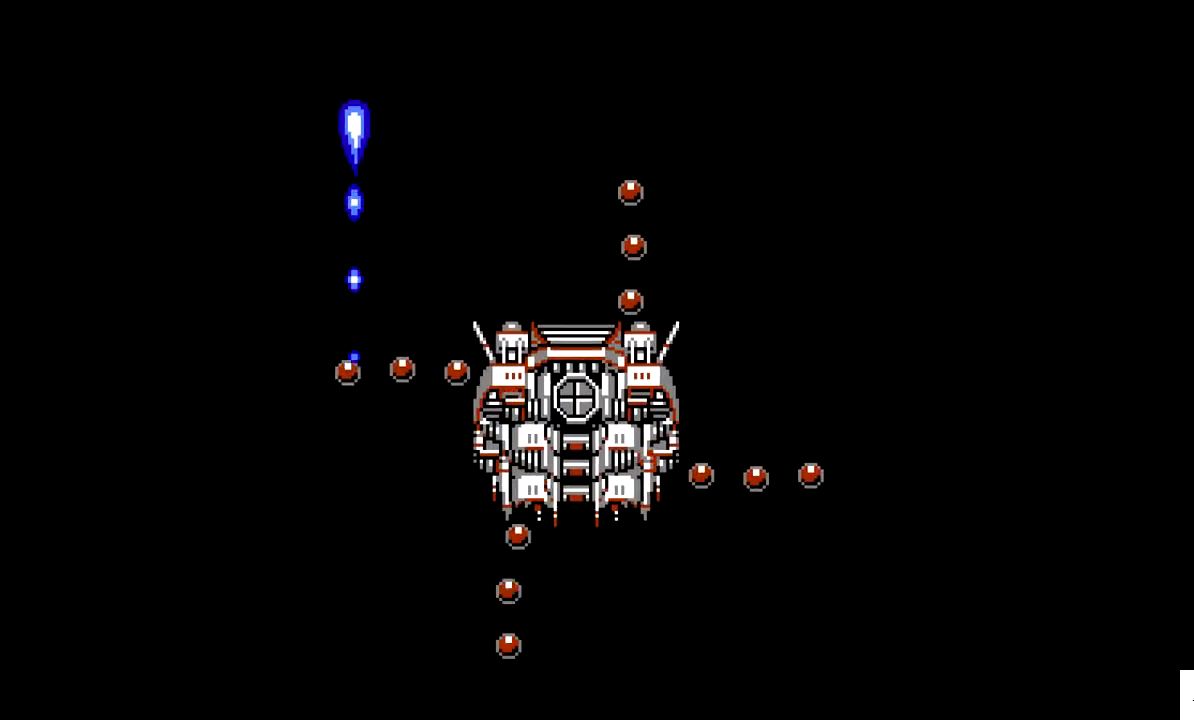
{"buttons": [], "events": [[367, "DPAD_UP", "up"]]}
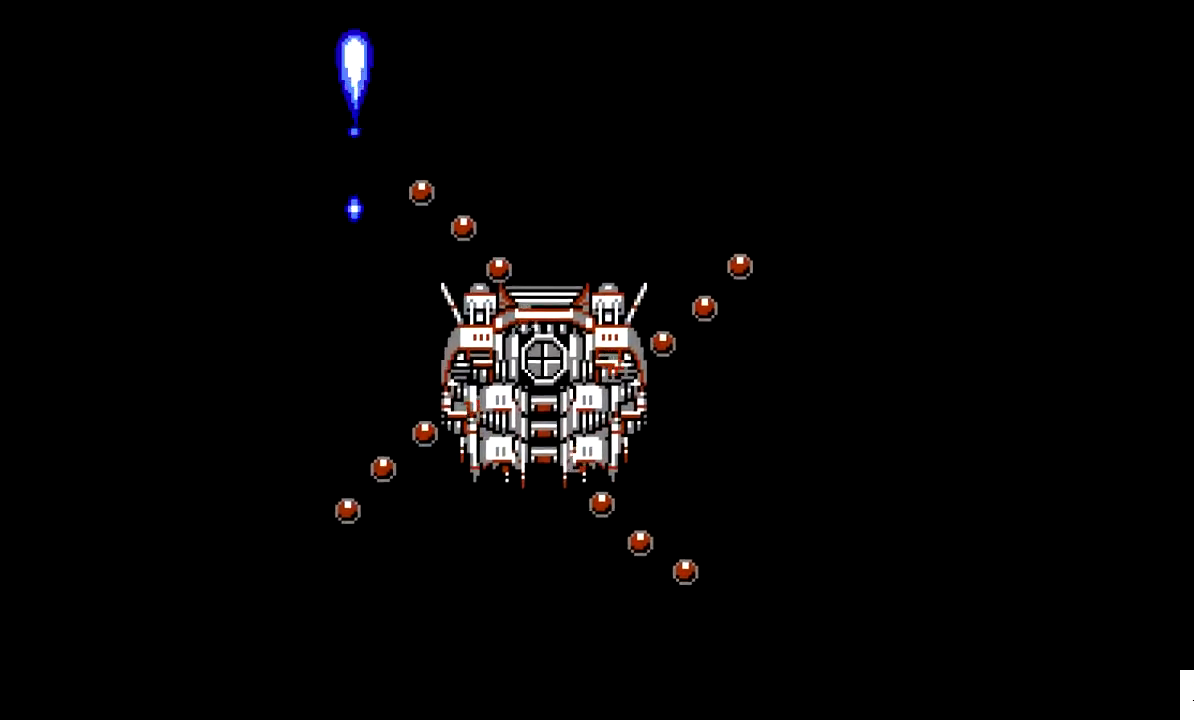
{"buttons": ["DPAD_RIGHT"], "events": [[117, "DPAD_RIGHT", "down"]]}
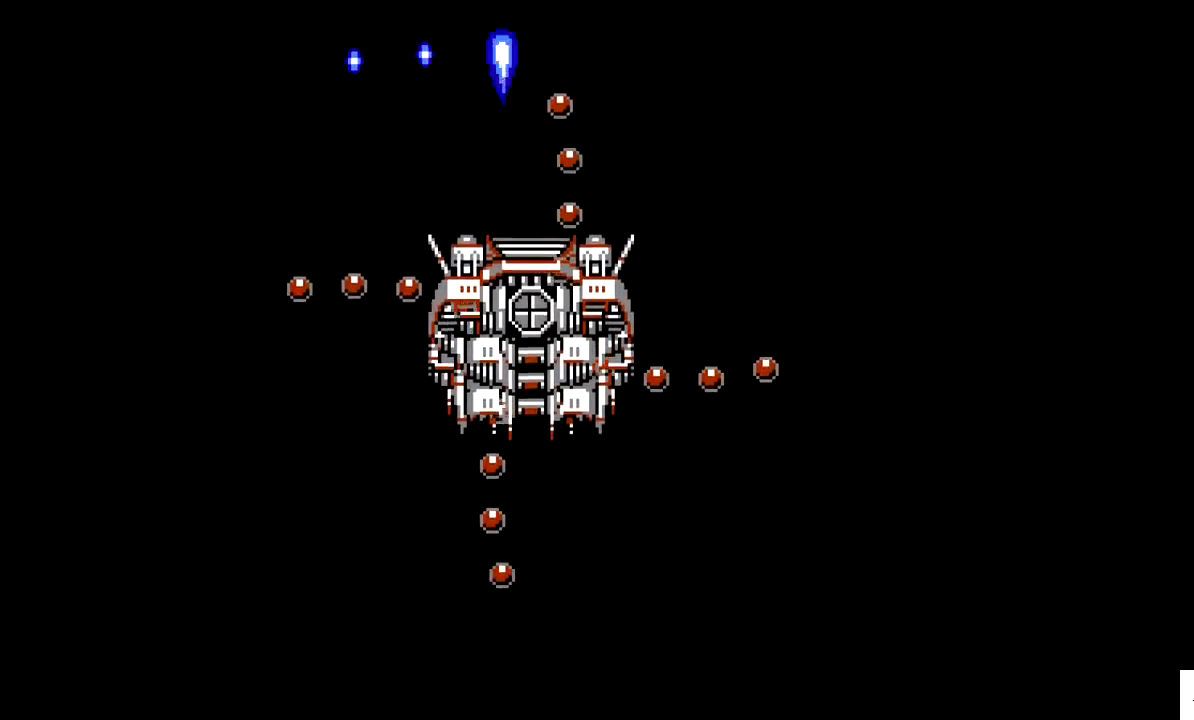
{"buttons": ["DPAD_RIGHT"], "events": [[67, "DPAD_RIGHT", "up"], [217, "DPAD_RIGHT", "down"]]}
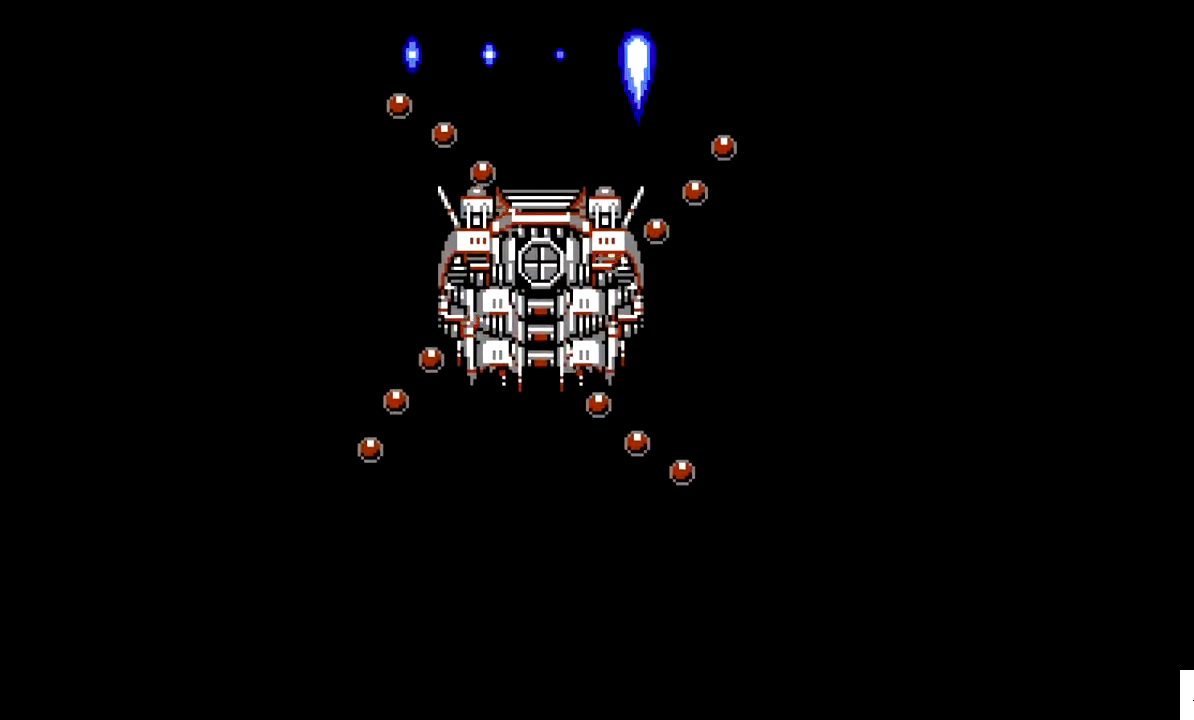
{"buttons": ["DPAD_RIGHT"], "events": []}
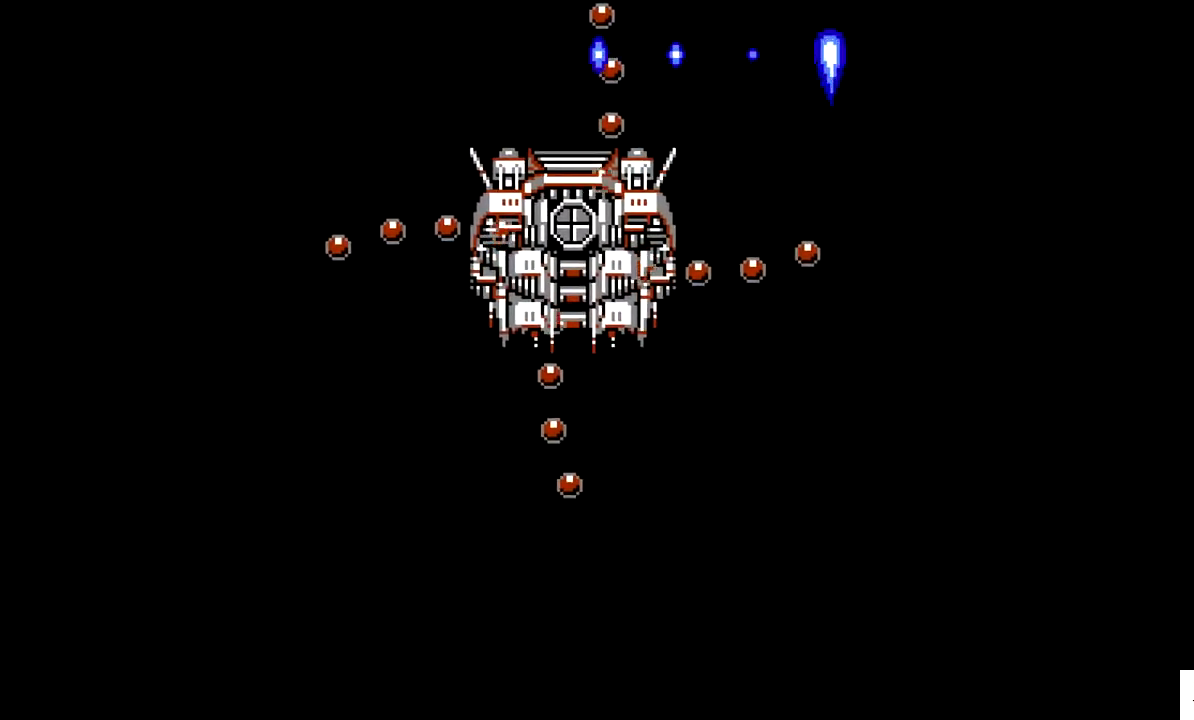
{"buttons": ["DPAD_RIGHT"], "events": []}
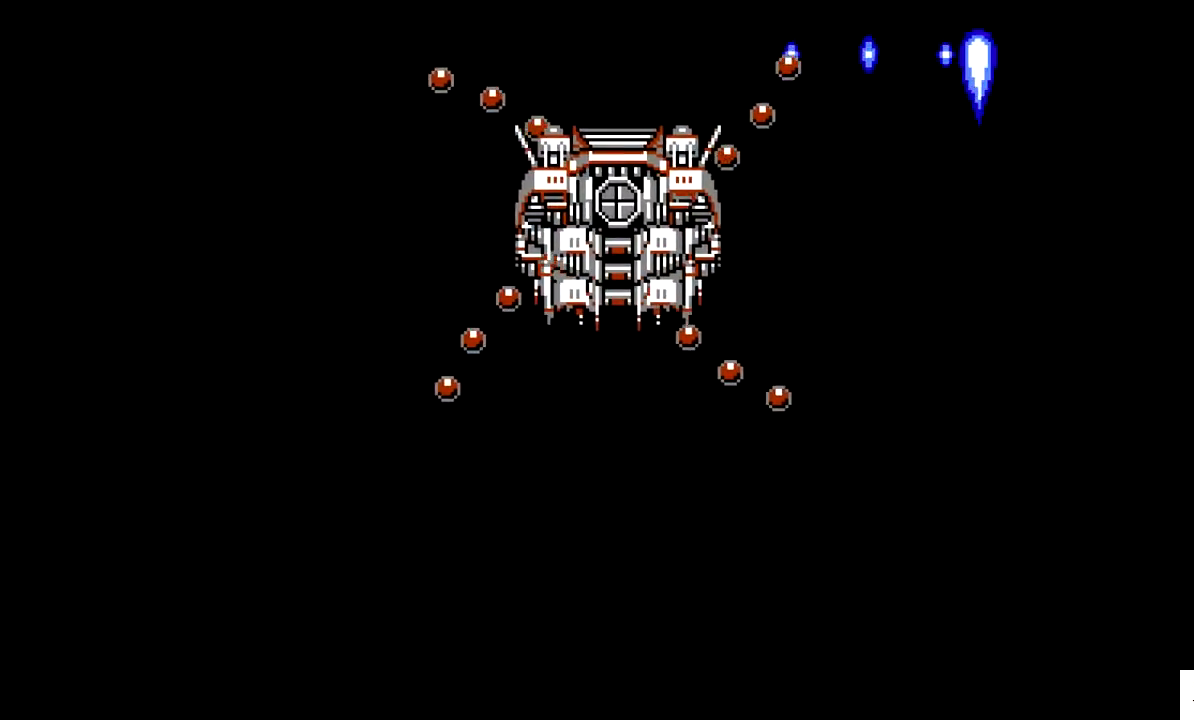
{"buttons": ["DPAD_DOWN"], "events": [[117, "DPAD_RIGHT", "up"], [417, "DPAD_DOWN", "down"]]}
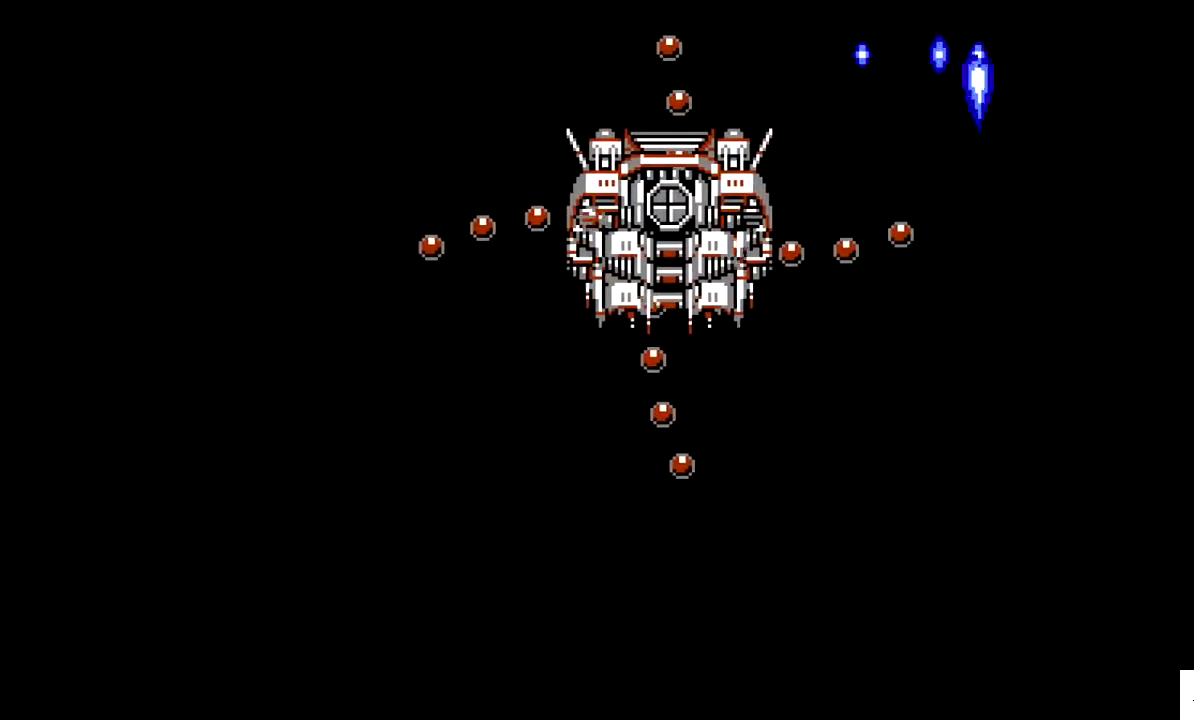
{"buttons": ["DPAD_DOWN"], "events": []}
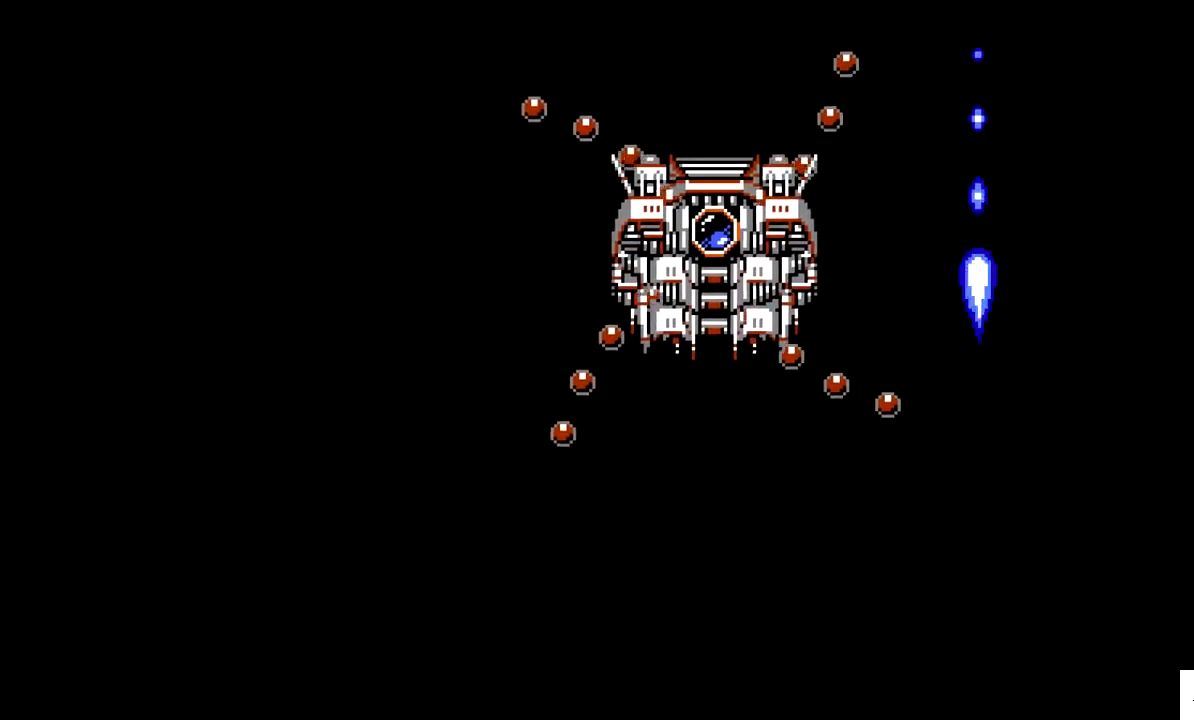
{"buttons": ["DPAD_DOWN"], "events": [[17, "DPAD_DOWN", "up"], [117, "DPAD_DOWN", "down"]]}
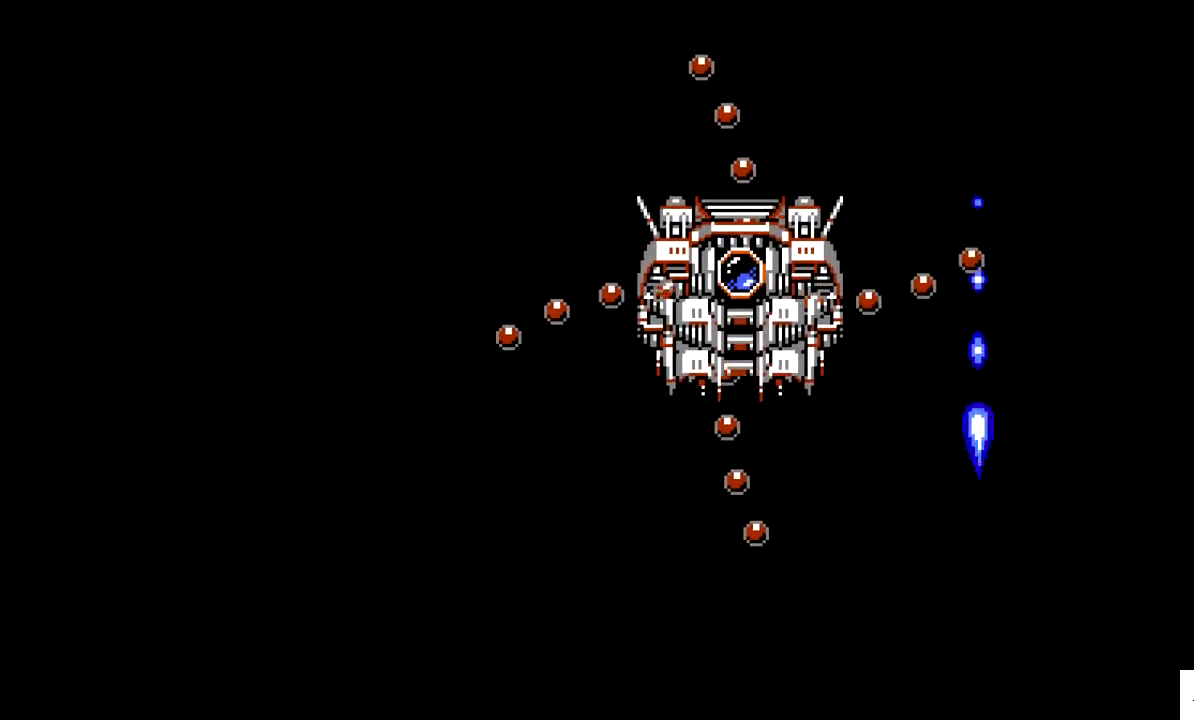
{"buttons": ["DPAD_DOWN"], "events": []}
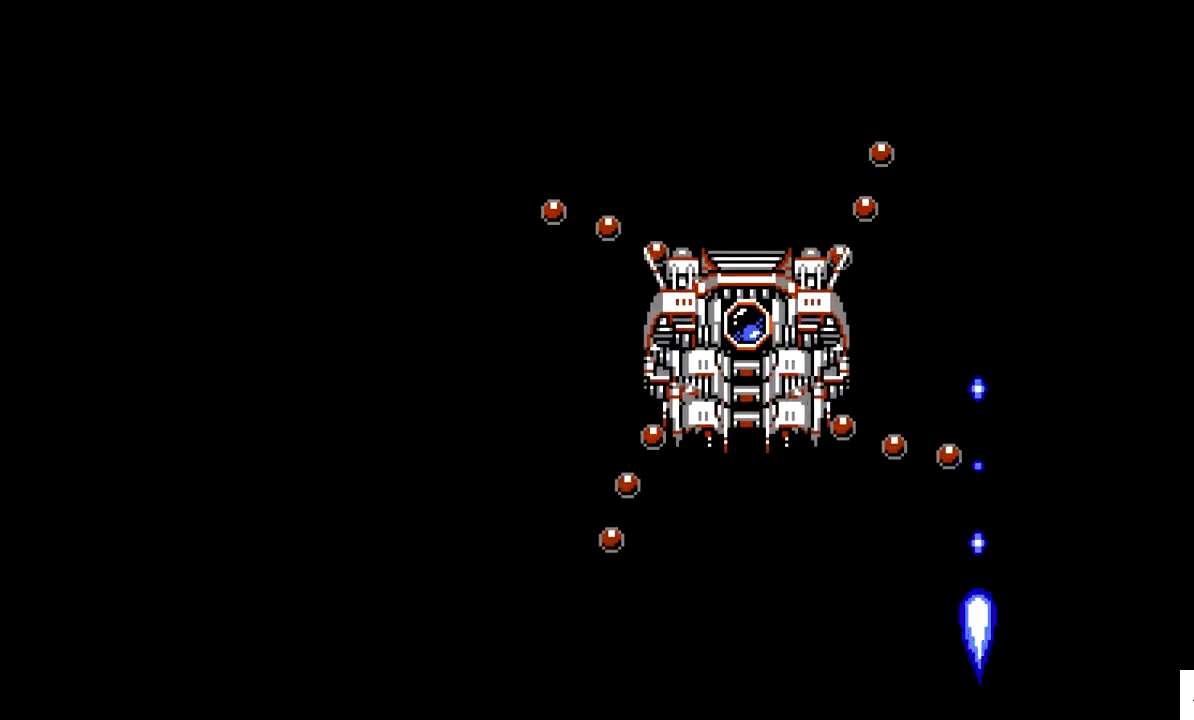
{"buttons": ["DPAD_LEFT"], "events": [[17, "DPAD_RIGHT", "down"], [117, "DPAD_DOWN", "up"], [167, "DPAD_LEFT", "down"], [167, "DPAD_RIGHT", "up"]]}
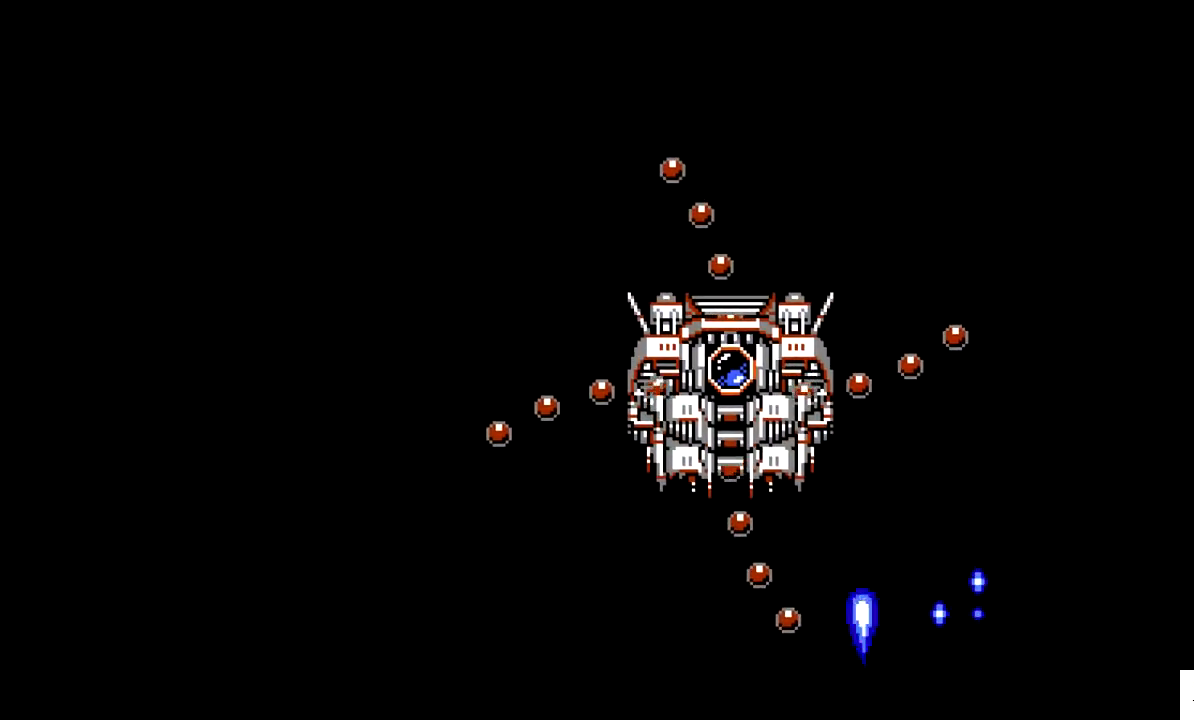
{"buttons": ["X"], "events": [[267, "X", "down"], [467, "DPAD_LEFT", "up"]]}
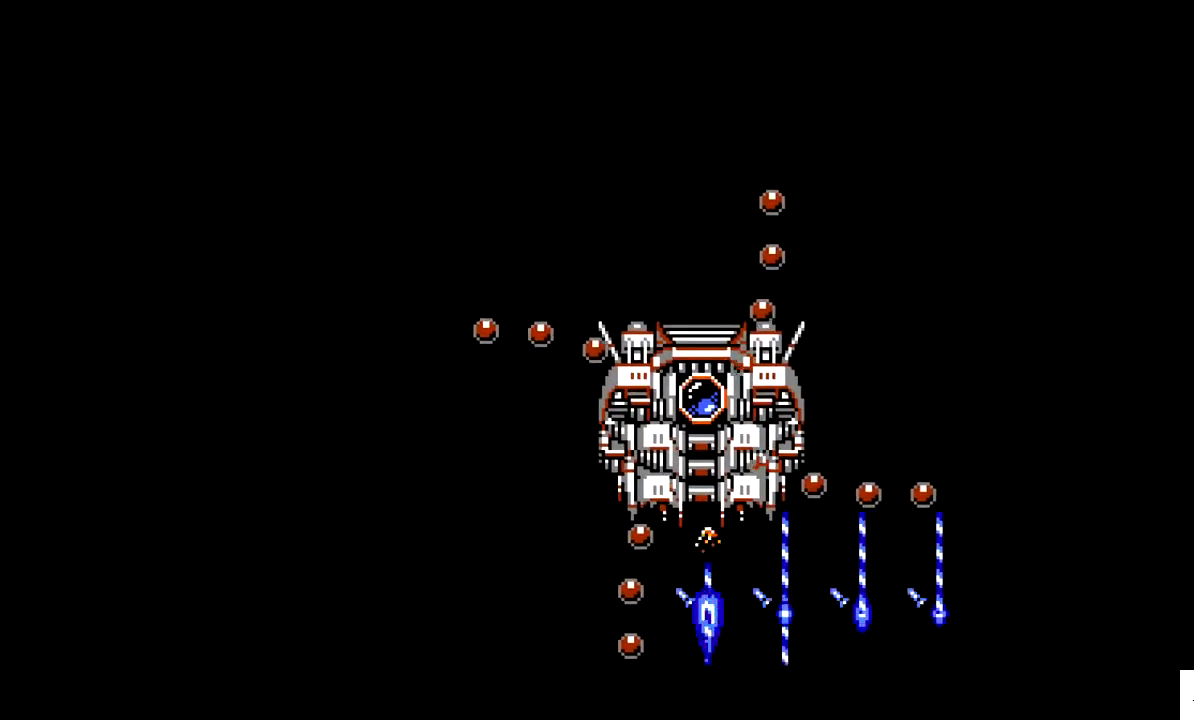
{"buttons": ["X", "DPAD_LEFT"], "events": [[167, "DPAD_DOWN", "down"], [167, "DPAD_LEFT", "down"], [267, "DPAD_LEFT", "up"], [367, "DPAD_LEFT", "down"], [467, "DPAD_DOWN", "up"]]}
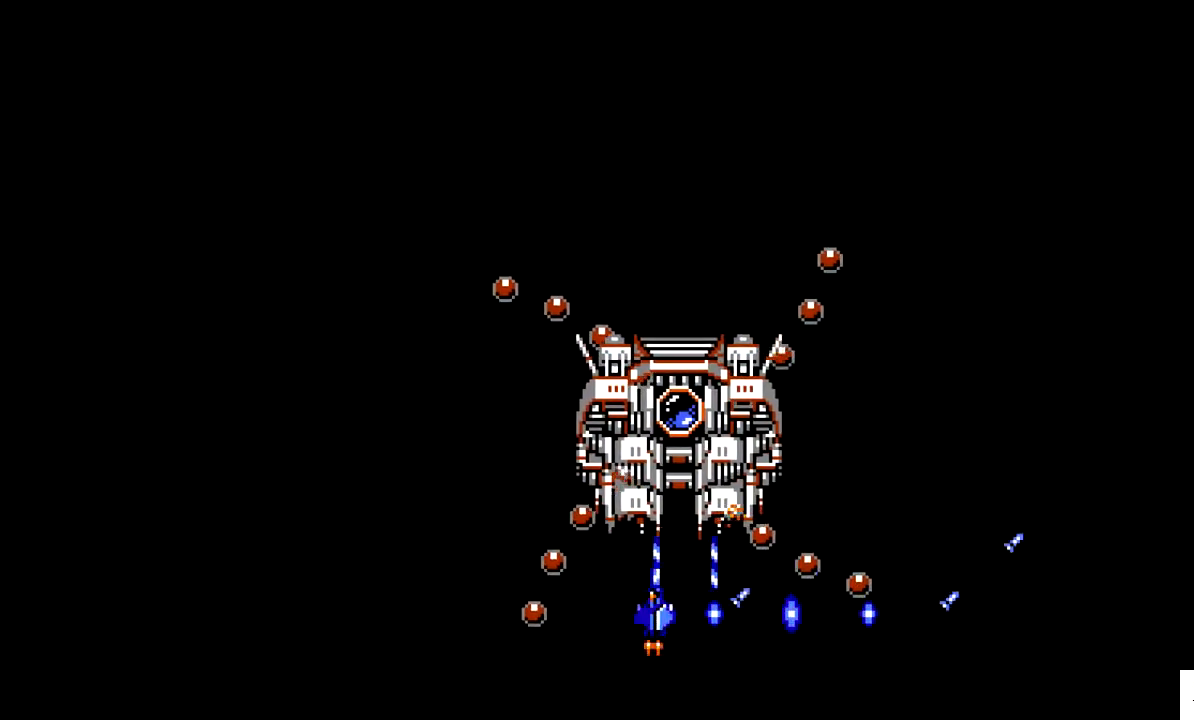
{"buttons": ["X", "DPAD_LEFT"], "events": [[267, "DPAD_LEFT", "up"], [417, "DPAD_LEFT", "down"]]}
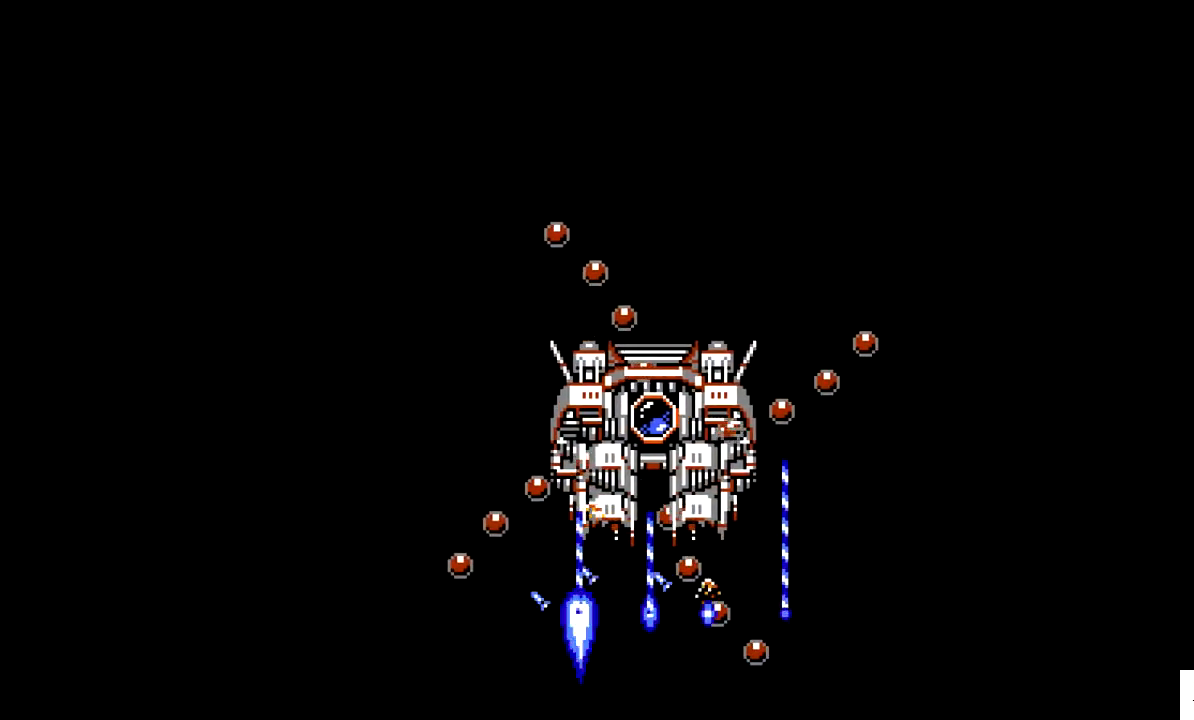
{"buttons": ["X", "DPAD_LEFT"], "events": []}
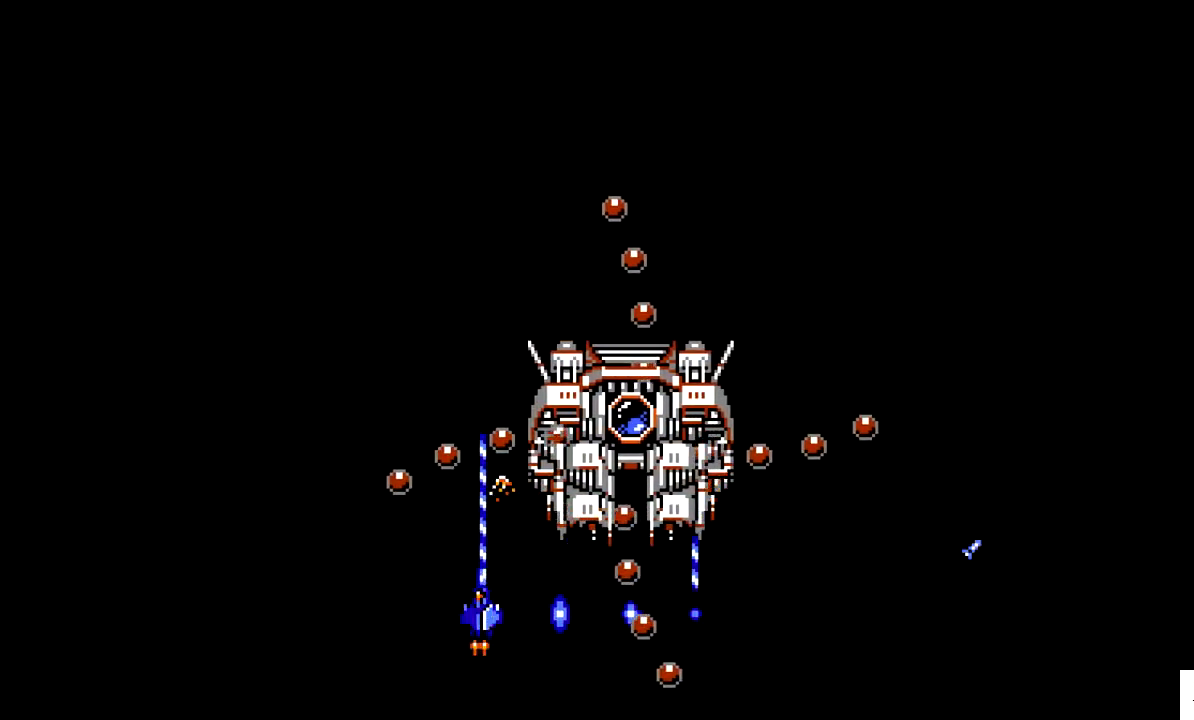
{"buttons": ["X", "DPAD_UP", "DPAD_LEFT"], "events": [[67, "DPAD_UP", "down"]]}
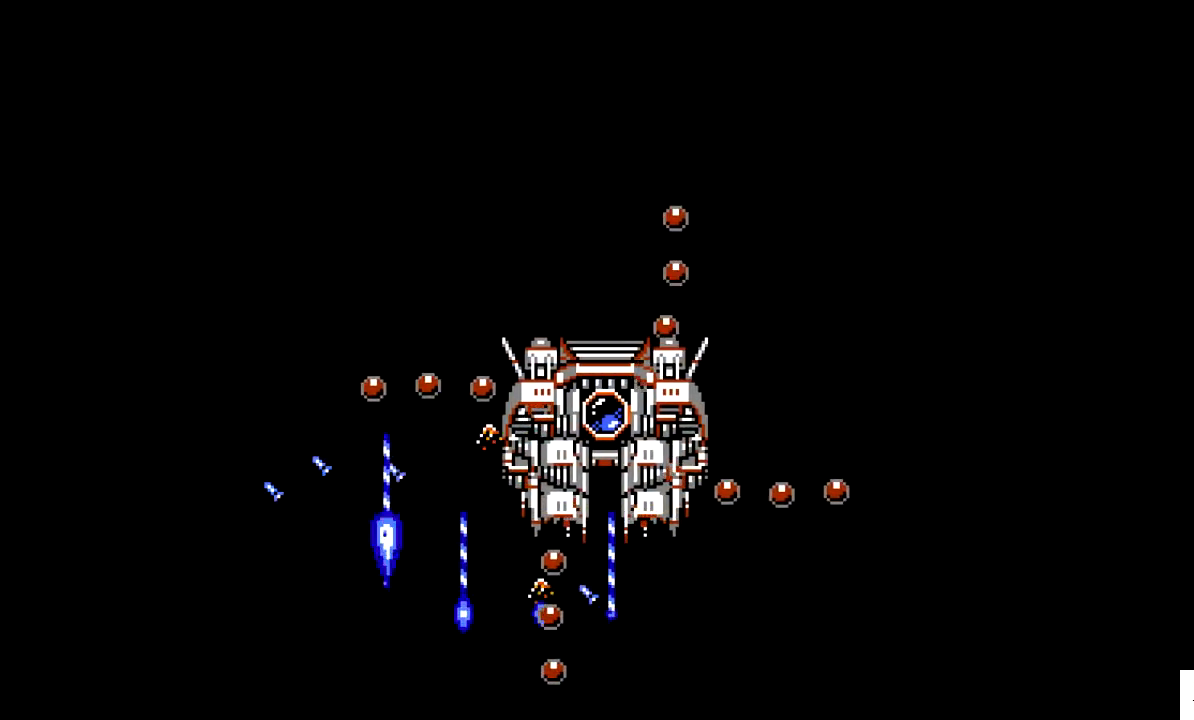
{"buttons": ["DPAD_UP"], "events": [[117, "DPAD_LEFT", "up"], [117, "DPAD_UP", "up"], [217, "DPAD_UP", "down"], [267, "X", "up"]]}
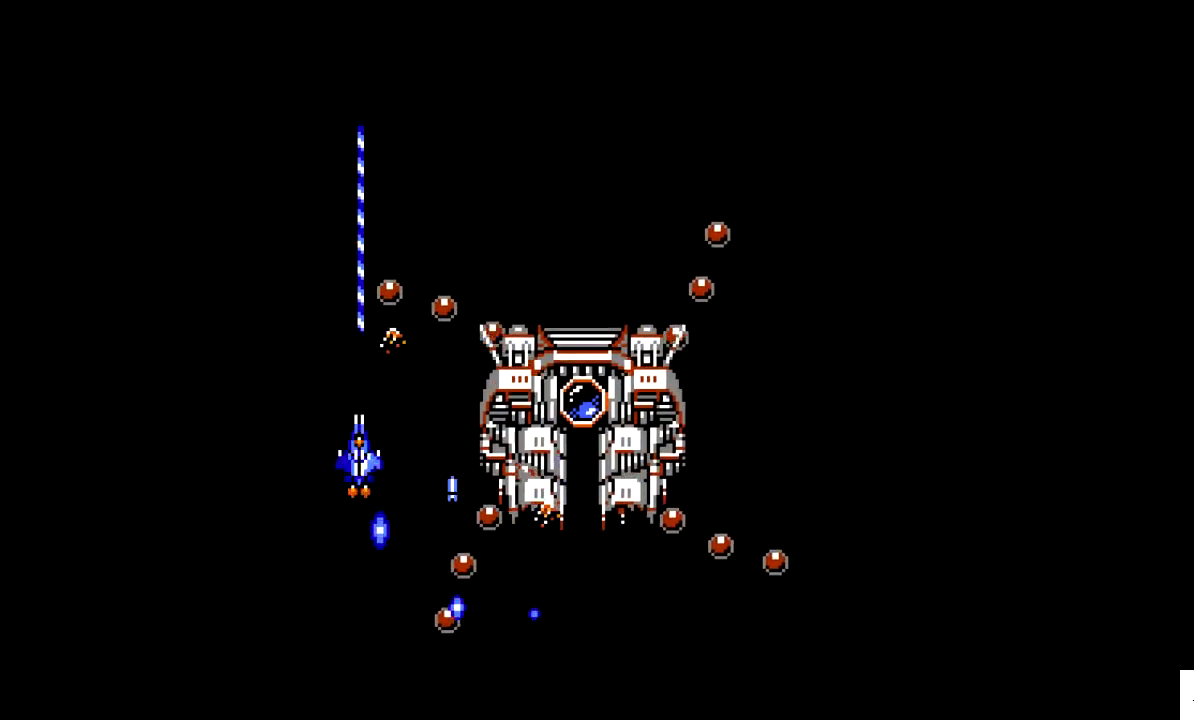
{"buttons": ["DPAD_UP"], "events": []}
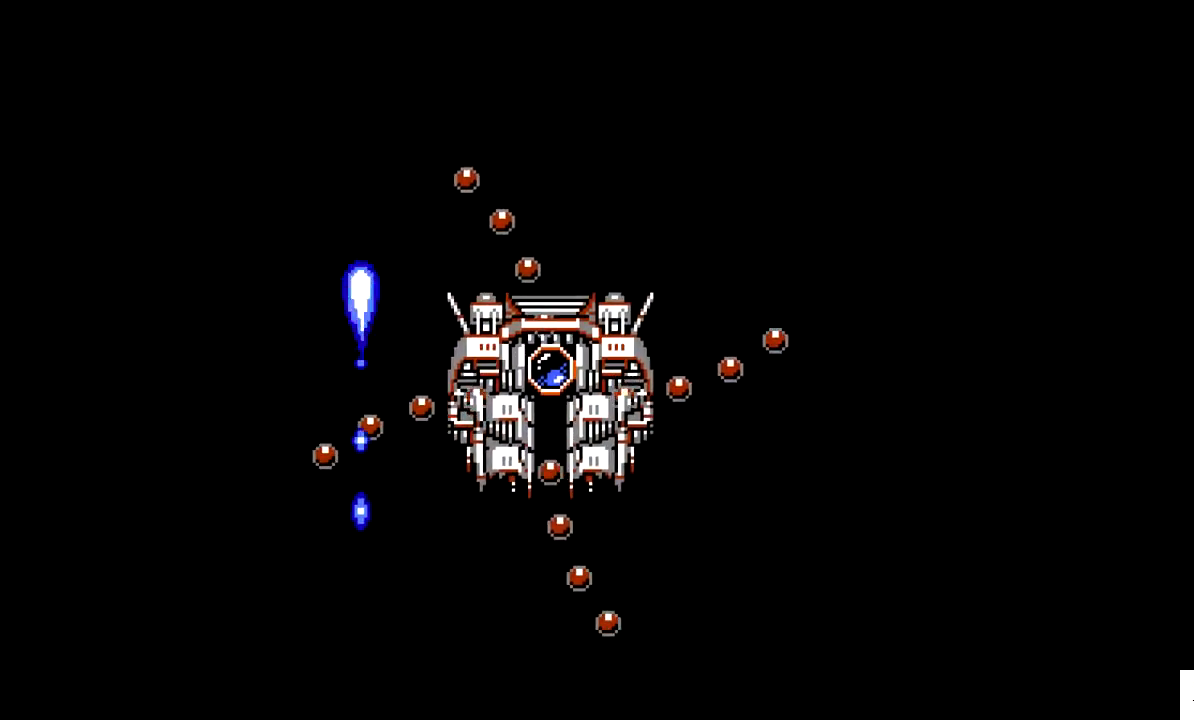
{"buttons": ["DPAD_UP", "DPAD_RIGHT"], "events": [[317, "DPAD_RIGHT", "down"]]}